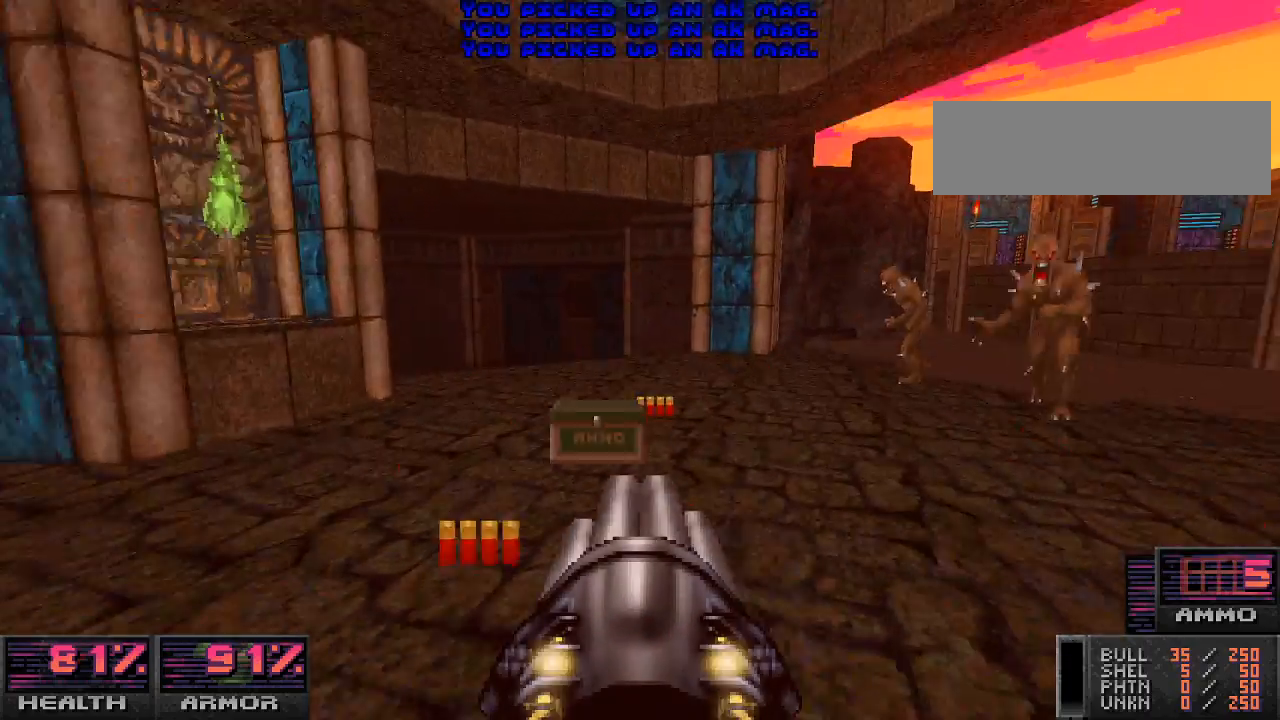
Gameplay with keyboard and mouse; each line is a JSON object with the keys and mouse buttons held at the frame after it. "events" lists presses ("down") and releases ("up") of "a", "alt_l", "alt_r", "b", "c", "caps_lock", "ctrl_l", "ctrl_r", "d", "e", "escape", "f", "g", "h", "i", "j", "k", "l", "m", "n", "o", "p", "q", "r", "return", "s", "shift_l", "shift_r", "space", "super", "t", "tab", "u", "v", "w", "x", "y", "z", "mouse_left", "mouse_wheel" and "mouse_right" between this image and that frame as [ms after this image, input, new state], when the widget could be followed in between. "mouse_left", "mouse_wheel", "mouse_right" = the "left", "wheel", "right" buttons of the "mouse" list. No other keys are recorded. "wheel" means that the mouse wheel is clicked or scrolled. Mouse movement is not recorded.
{"keys": ["a", "w"], "mouse": [], "events": [[67, "w", "down"], [100, "a", "up"], [200, "d", "down"], [400, "d", "up"], [467, "a", "down"]]}
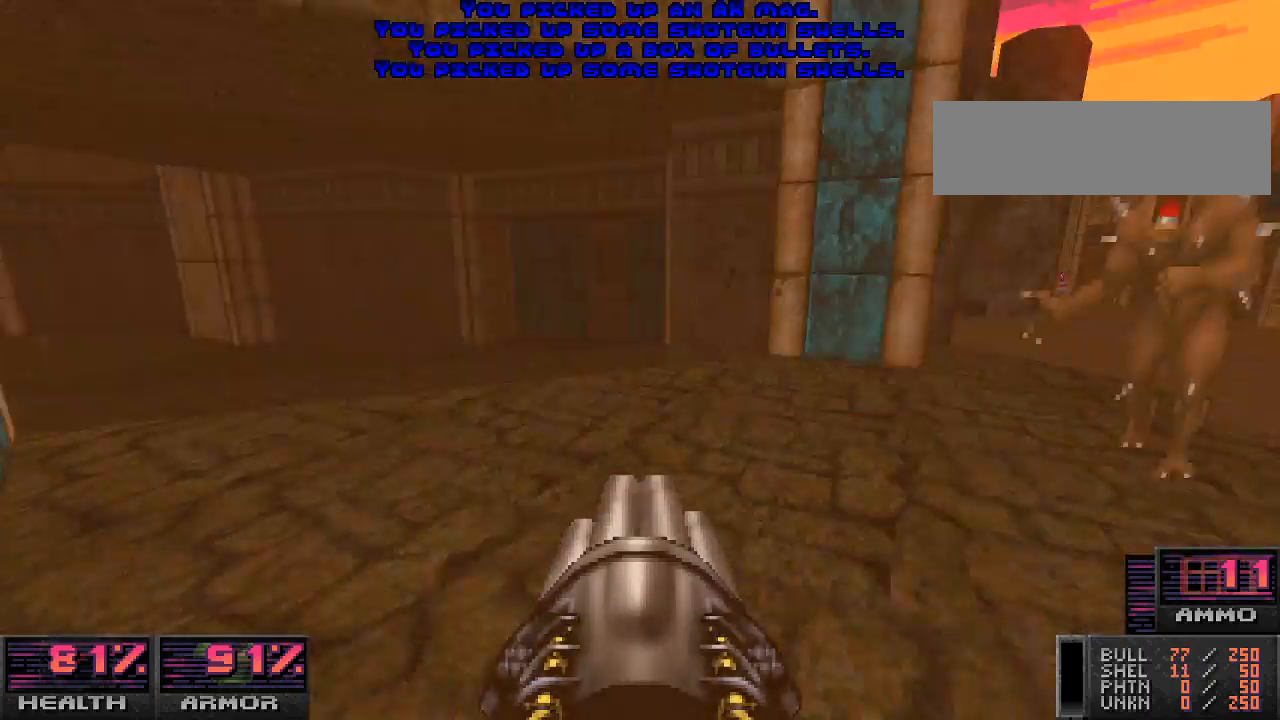
{"keys": ["w"], "mouse": [], "events": [[100, "a", "up"], [267, "d", "down"], [367, "d", "up"]]}
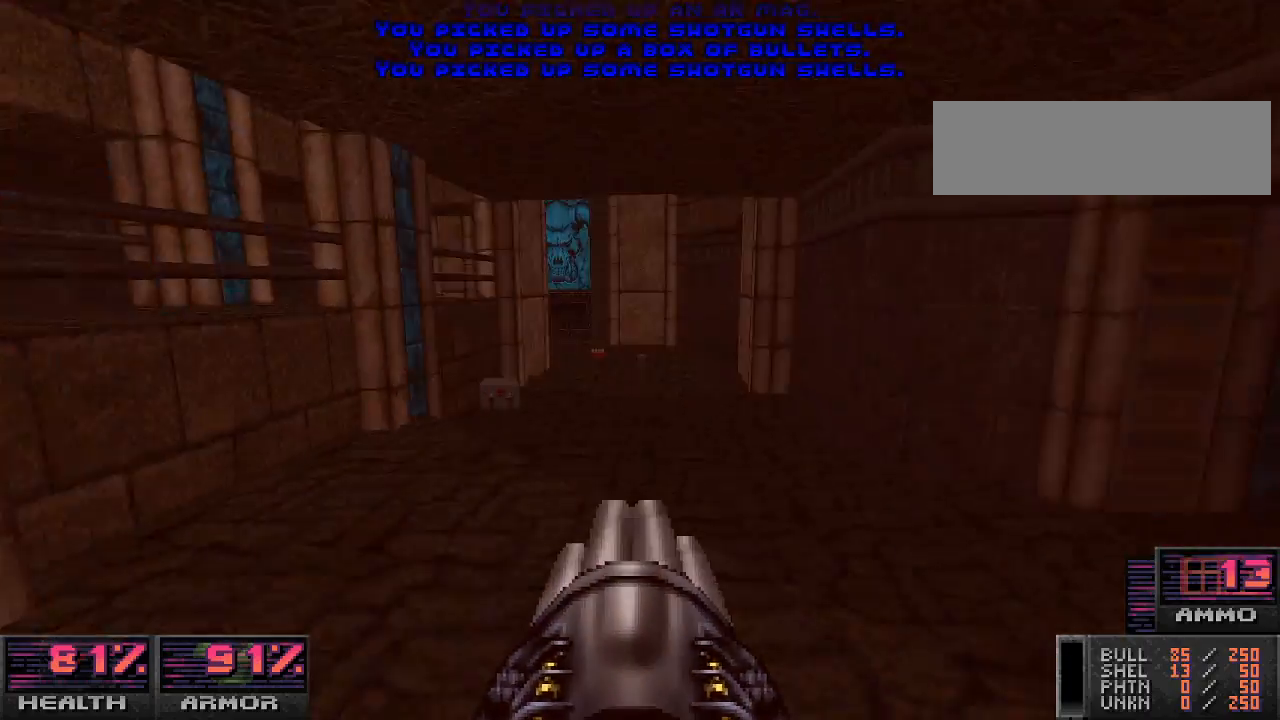
{"keys": ["w"], "mouse": [], "events": [[167, "a", "down"], [433, "a", "up"]]}
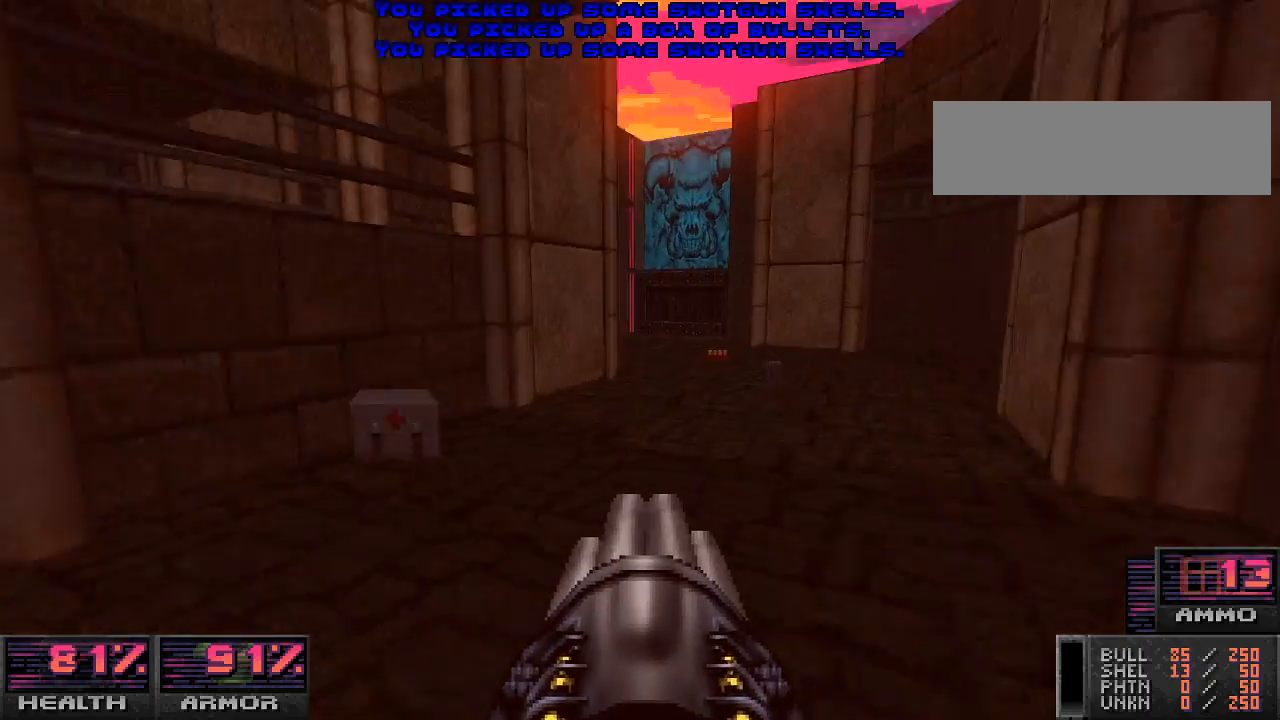
{"keys": ["a", "w"], "mouse": [], "events": [[67, "d", "down"], [300, "d", "up"], [467, "a", "down"]]}
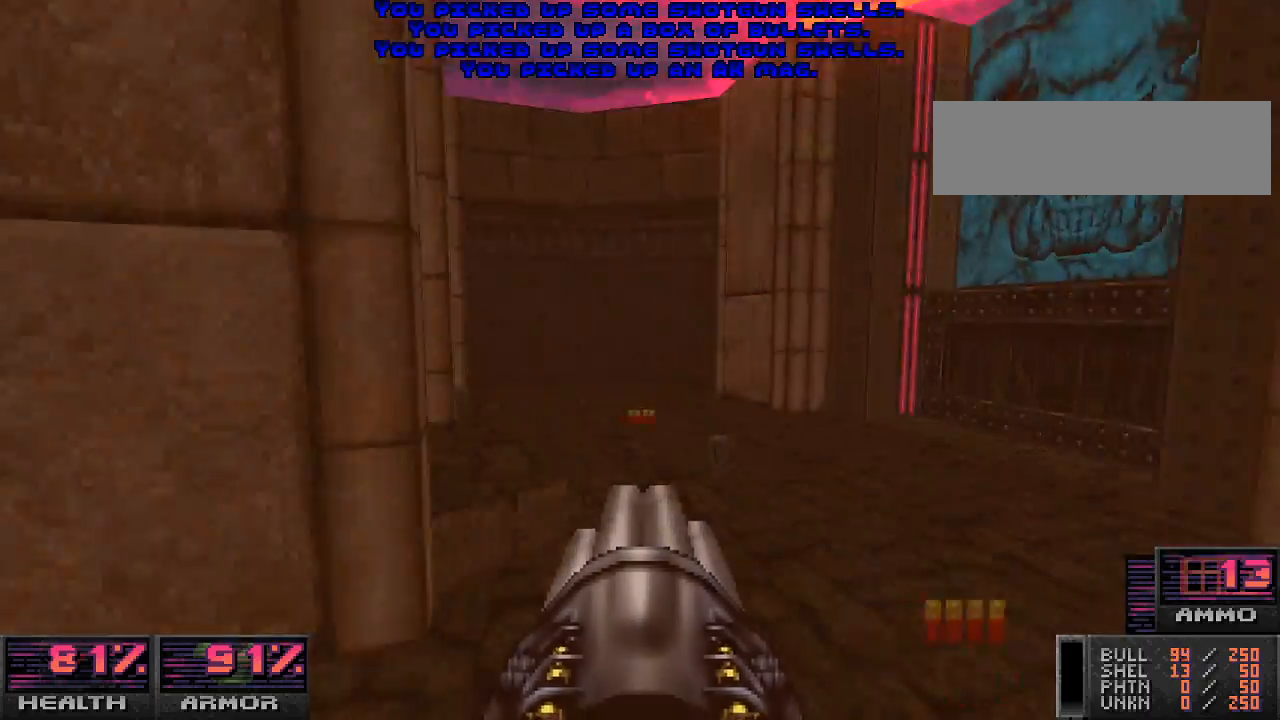
{"keys": ["w"], "mouse": [], "events": [[133, "a", "up"]]}
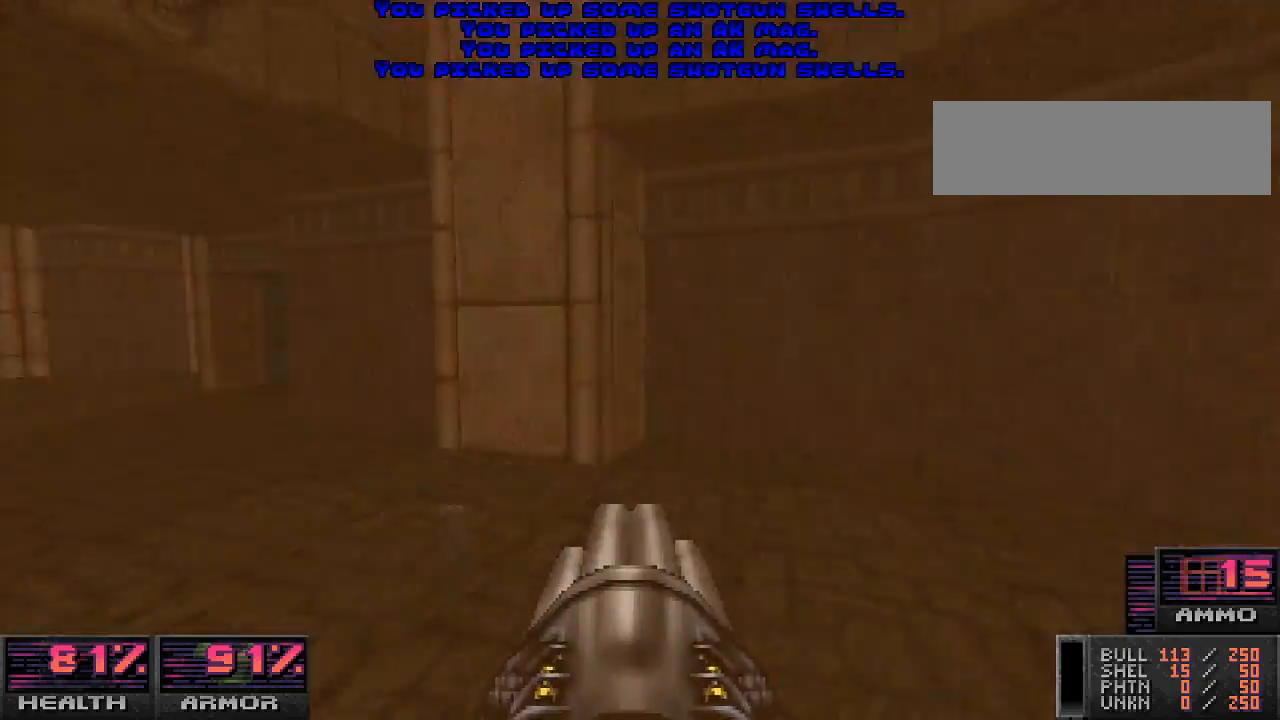
{"keys": ["a", "w"], "mouse": [], "events": [[33, "w", "up"], [200, "a", "down"], [367, "w", "down"]]}
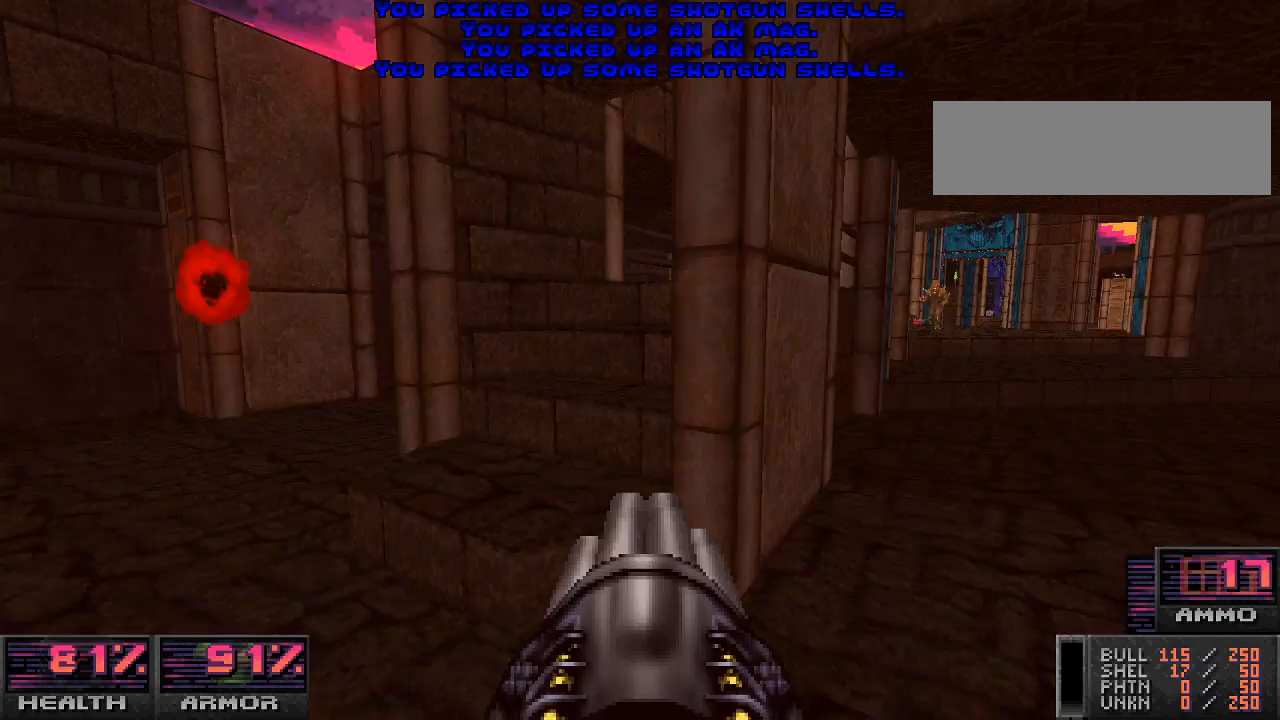
{"keys": ["d"], "mouse": [], "events": [[167, "w", "up"], [500, "a", "up"], [500, "d", "down"]]}
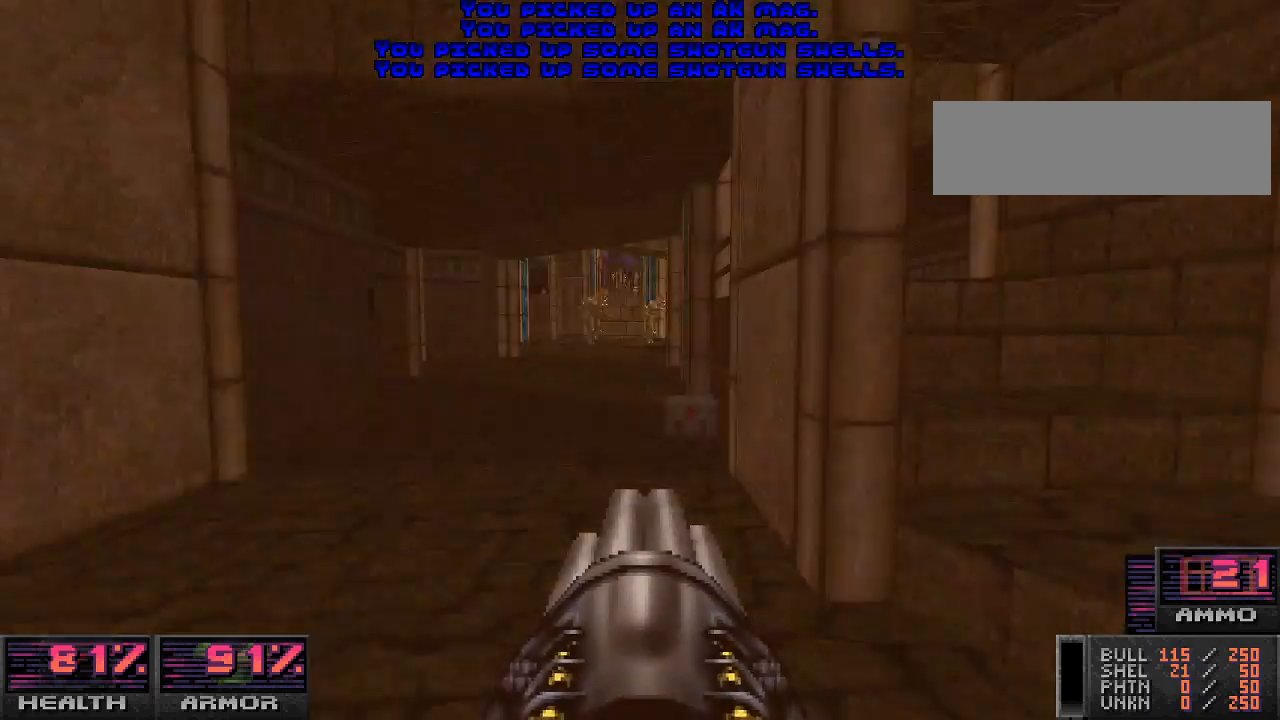
{"keys": ["d", "w"], "mouse": [], "events": [[233, "w", "down"]]}
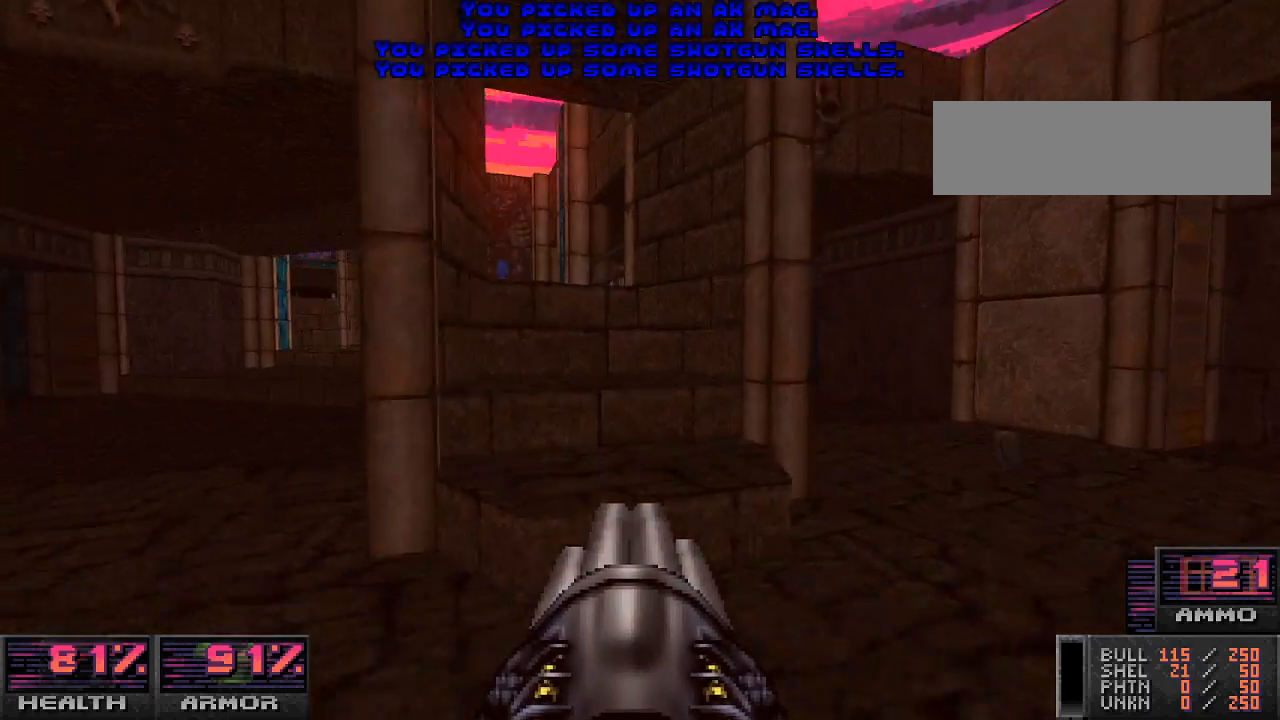
{"keys": ["a", "w"], "mouse": [], "events": [[233, "d", "up"], [433, "w", "up"], [467, "a", "down"], [467, "w", "down"]]}
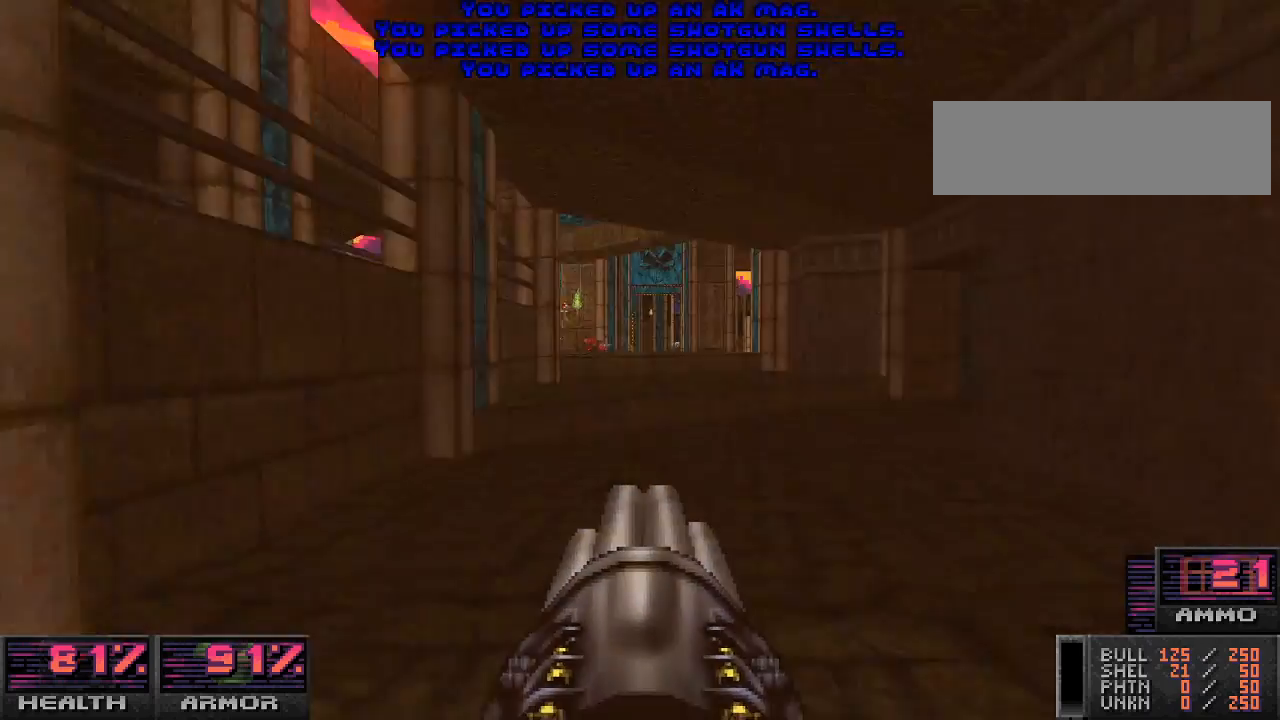
{"keys": ["w"], "mouse": [], "events": [[100, "a", "up"], [133, "w", "up"], [467, "w", "down"]]}
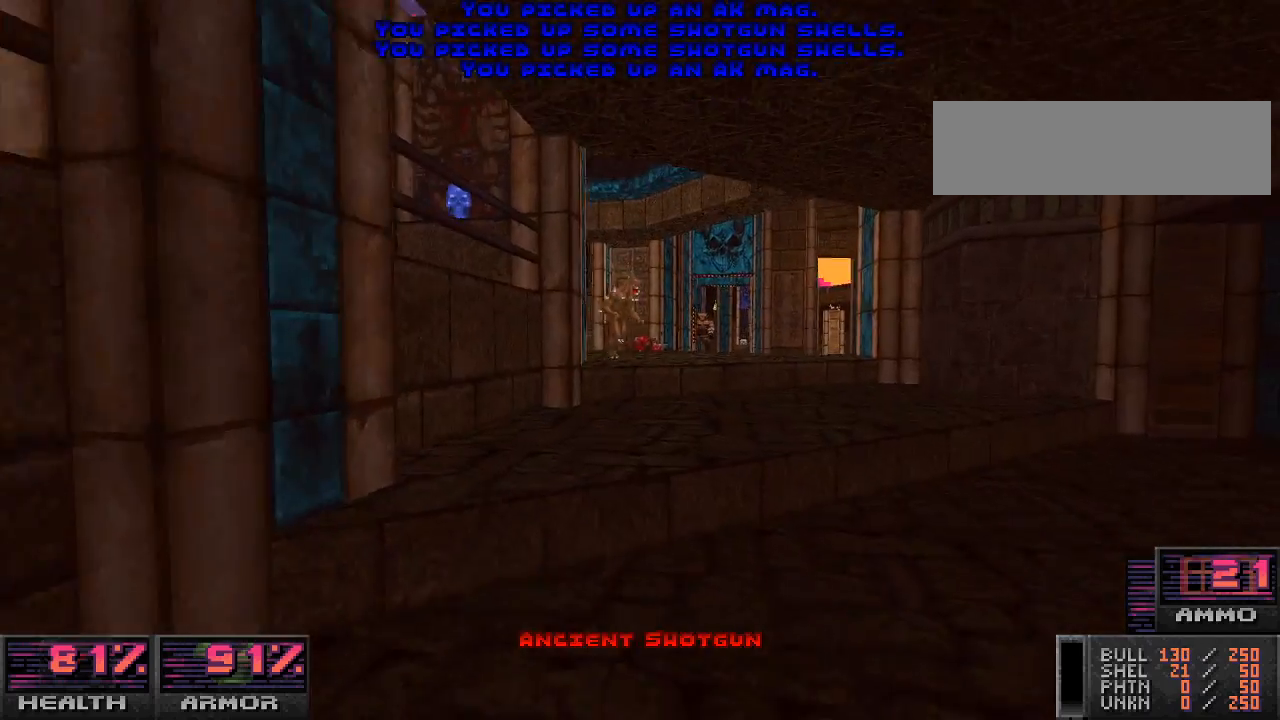
{"keys": [], "mouse": ["left"], "events": [[67, "w", "up"], [200, "w", "down"], [333, "w", "up"], [367, "mouse_left", "down"]]}
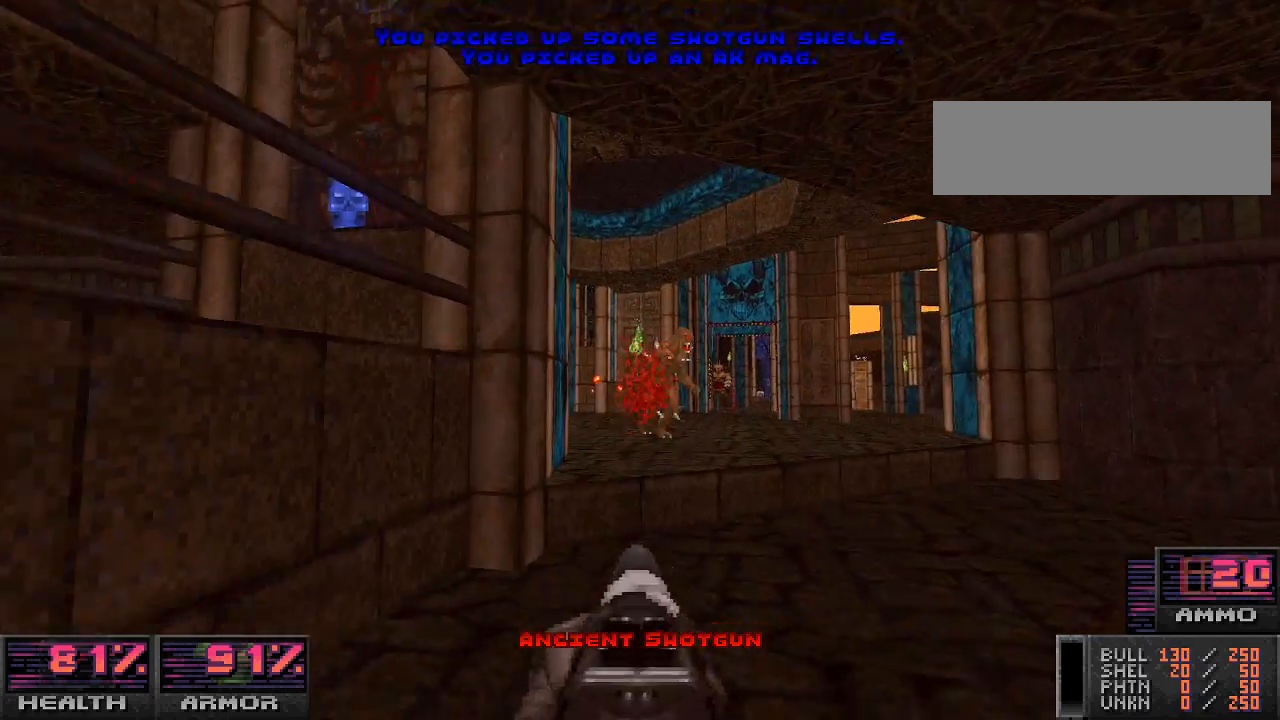
{"keys": ["d"], "mouse": [], "events": [[33, "s", "down"], [100, "mouse_left", "up"], [367, "s", "up"], [500, "d", "down"]]}
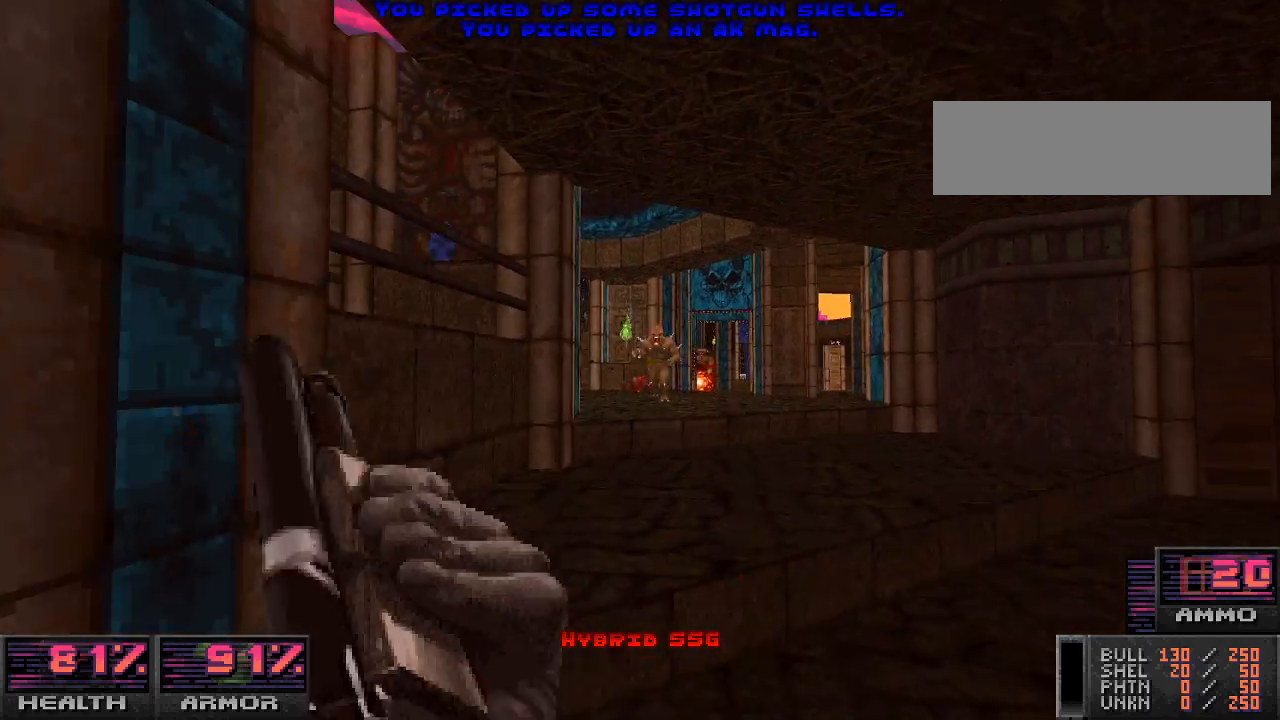
{"keys": ["w"], "mouse": [], "events": [[333, "d", "up"], [333, "w", "down"]]}
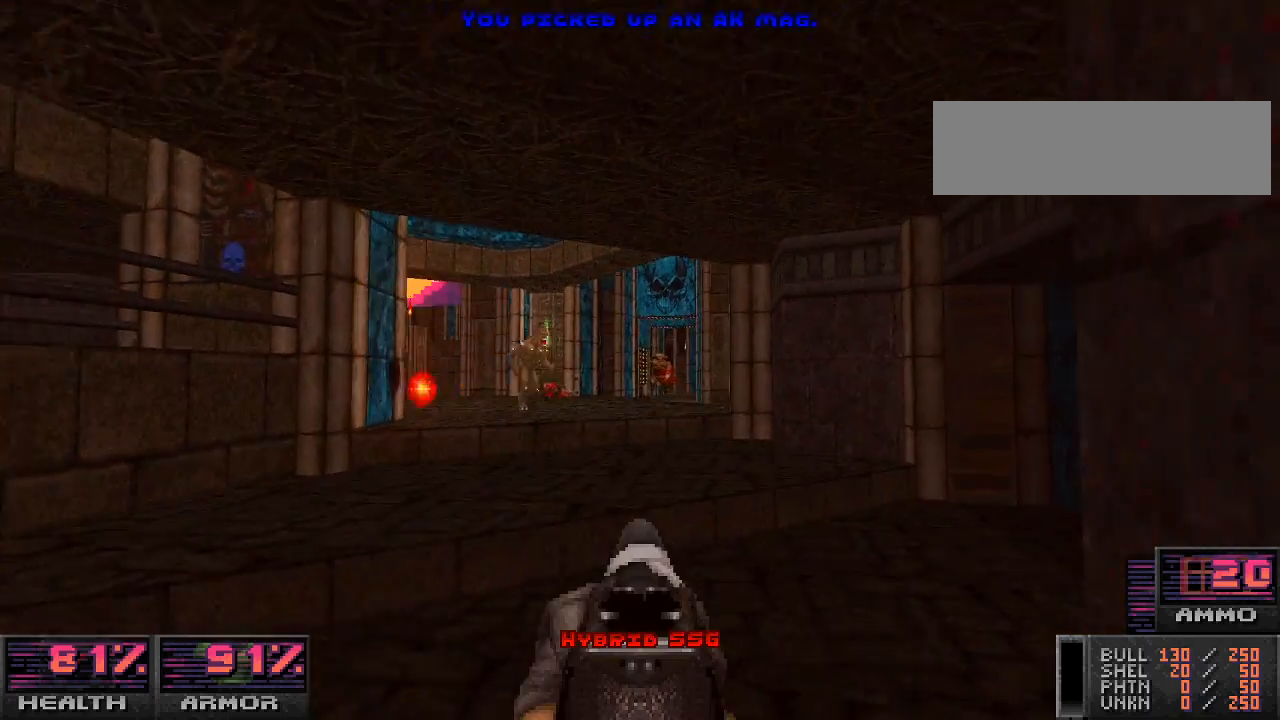
{"keys": ["d", "w"], "mouse": [], "events": [[67, "w", "up"], [100, "d", "down"], [333, "w", "down"]]}
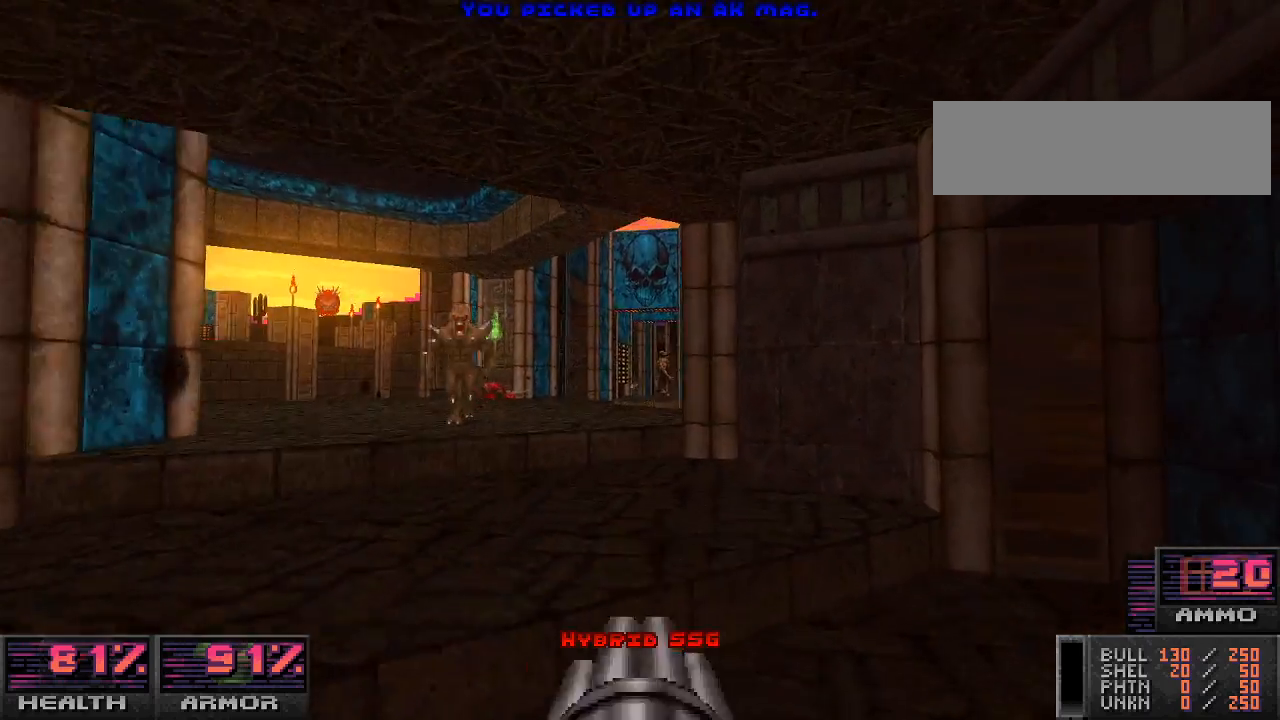
{"keys": [], "mouse": [], "events": [[67, "w", "up"], [467, "d", "up"]]}
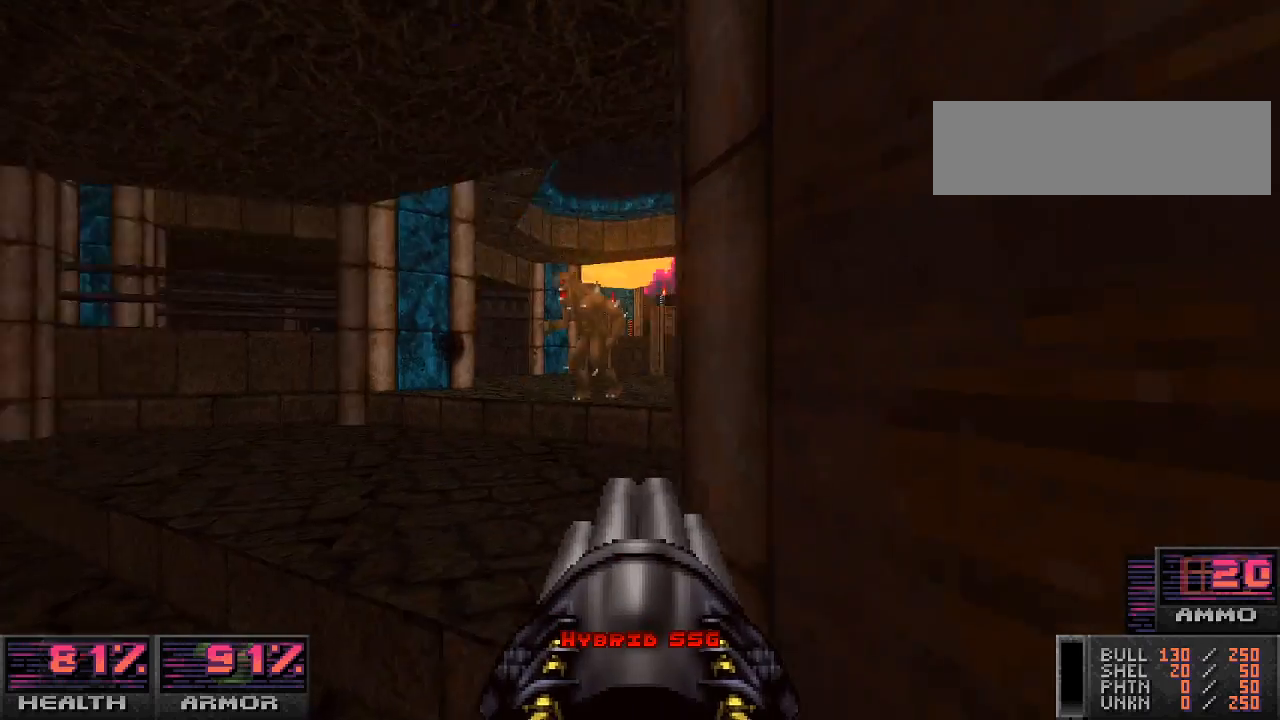
{"keys": [], "mouse": [], "events": []}
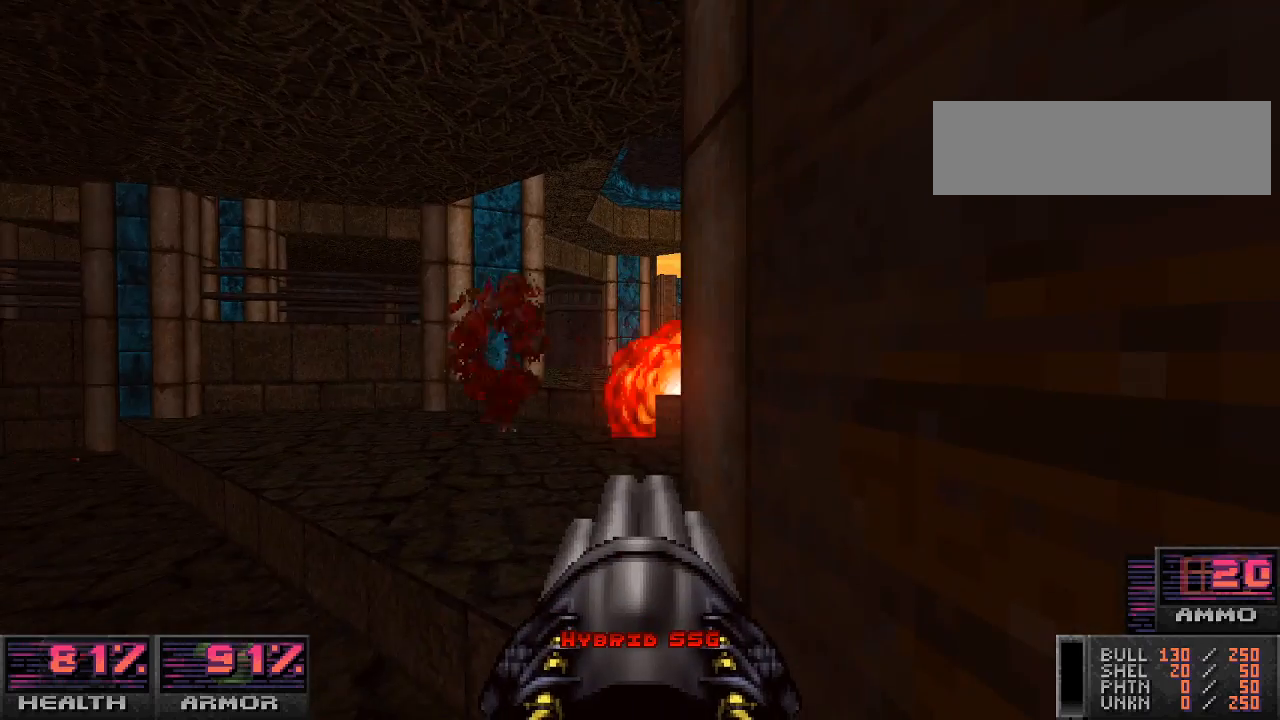
{"keys": [], "mouse": [], "events": [[367, "w", "down"], [500, "w", "up"]]}
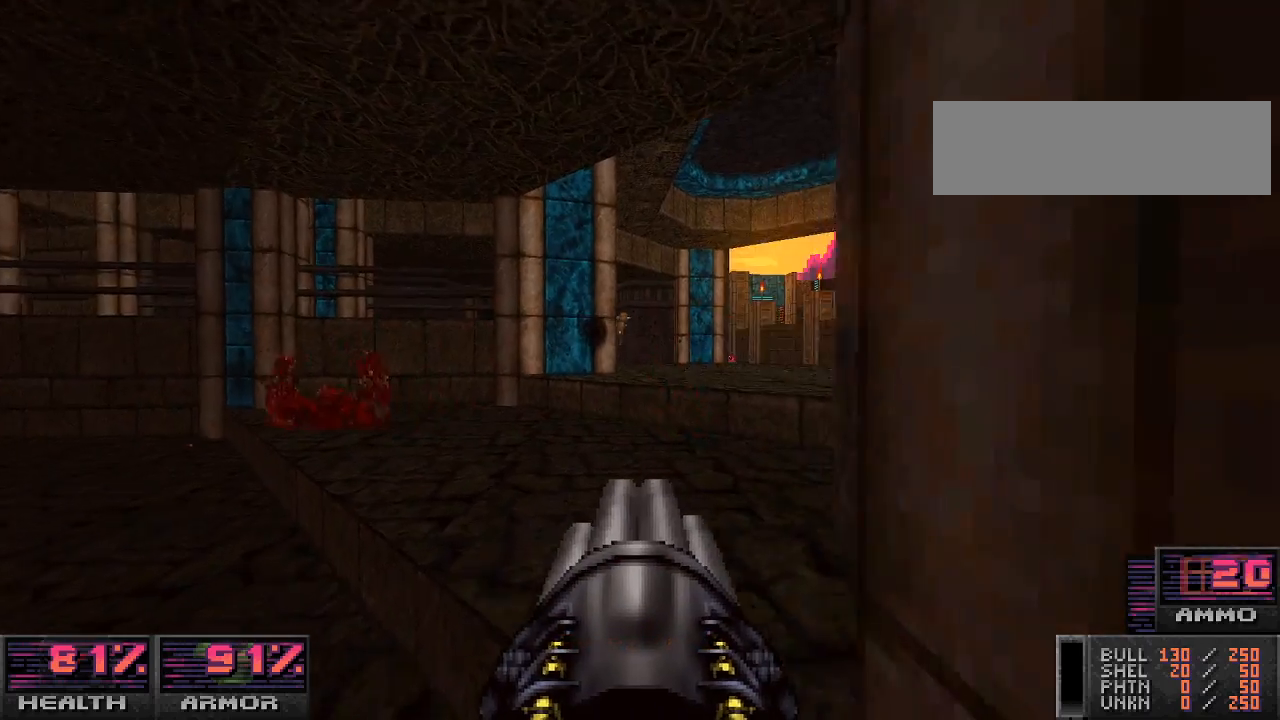
{"keys": ["w"], "mouse": [], "events": [[233, "w", "down"]]}
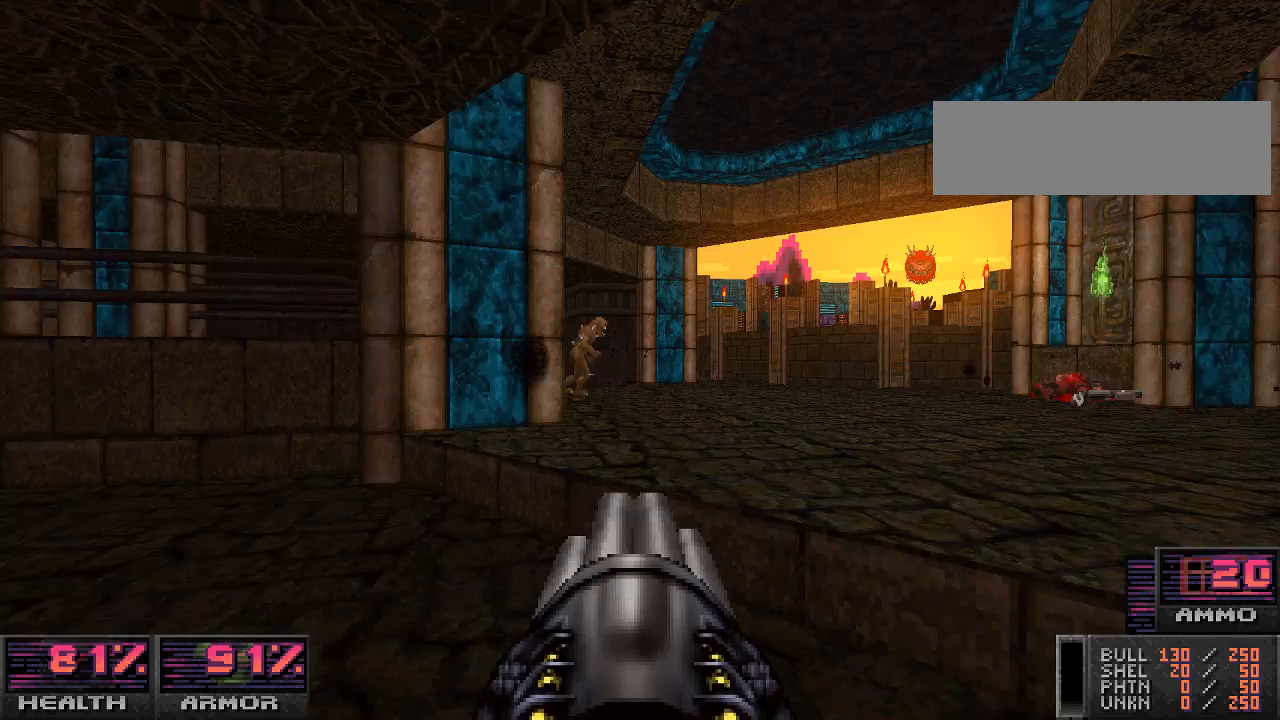
{"keys": ["w"], "mouse": [], "events": [[300, "mouse_left", "down"], [467, "mouse_left", "up"]]}
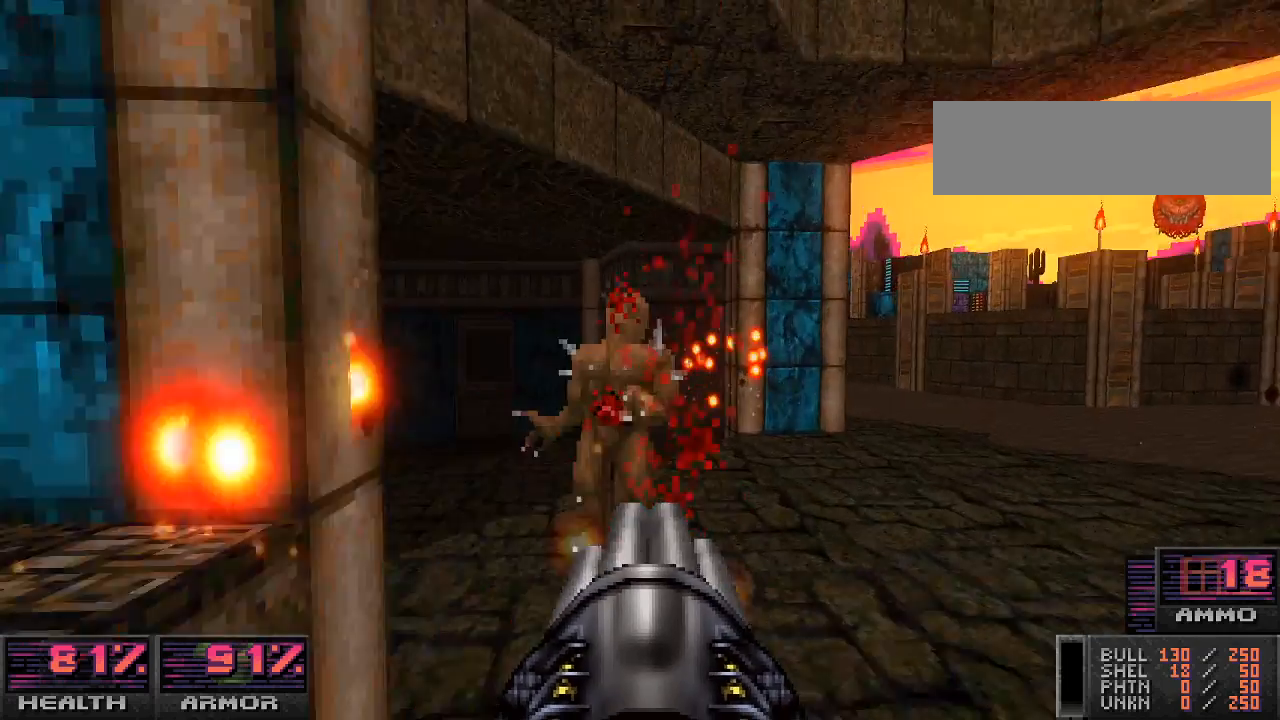
{"keys": [], "mouse": [], "events": [[333, "w", "up"]]}
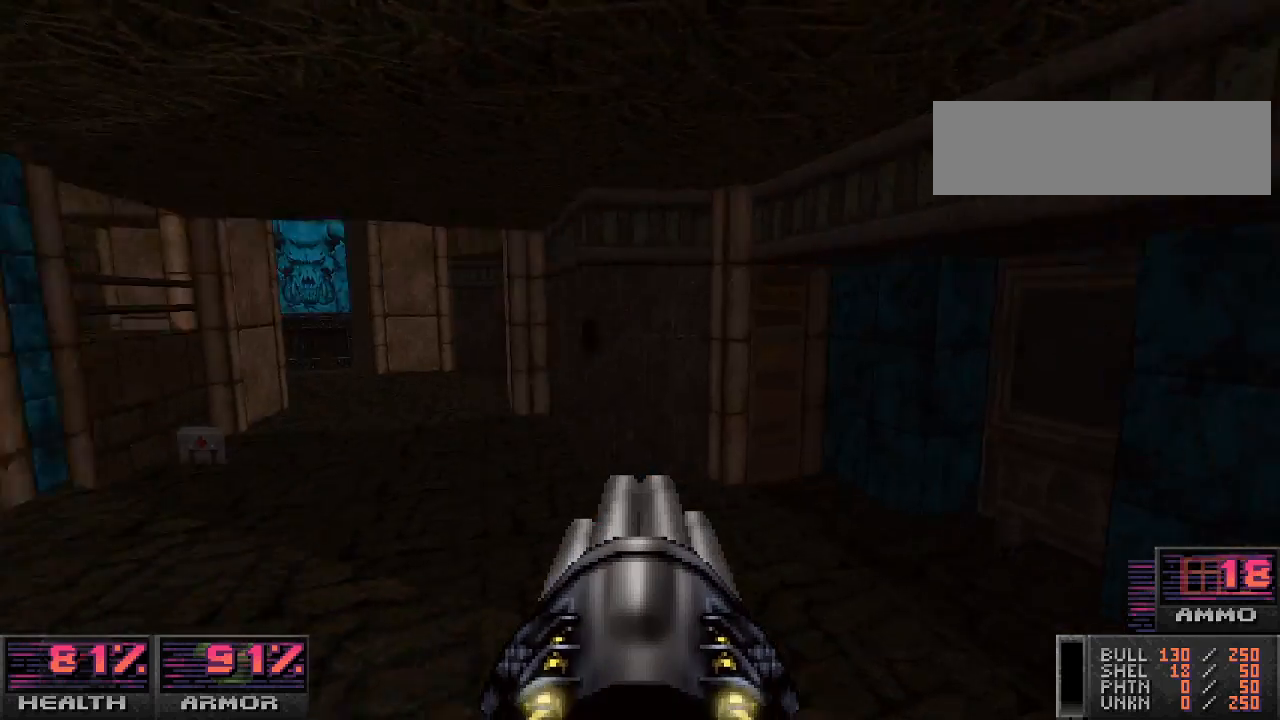
{"keys": ["w"], "mouse": [], "events": [[67, "w", "down"], [367, "a", "down"], [500, "a", "up"]]}
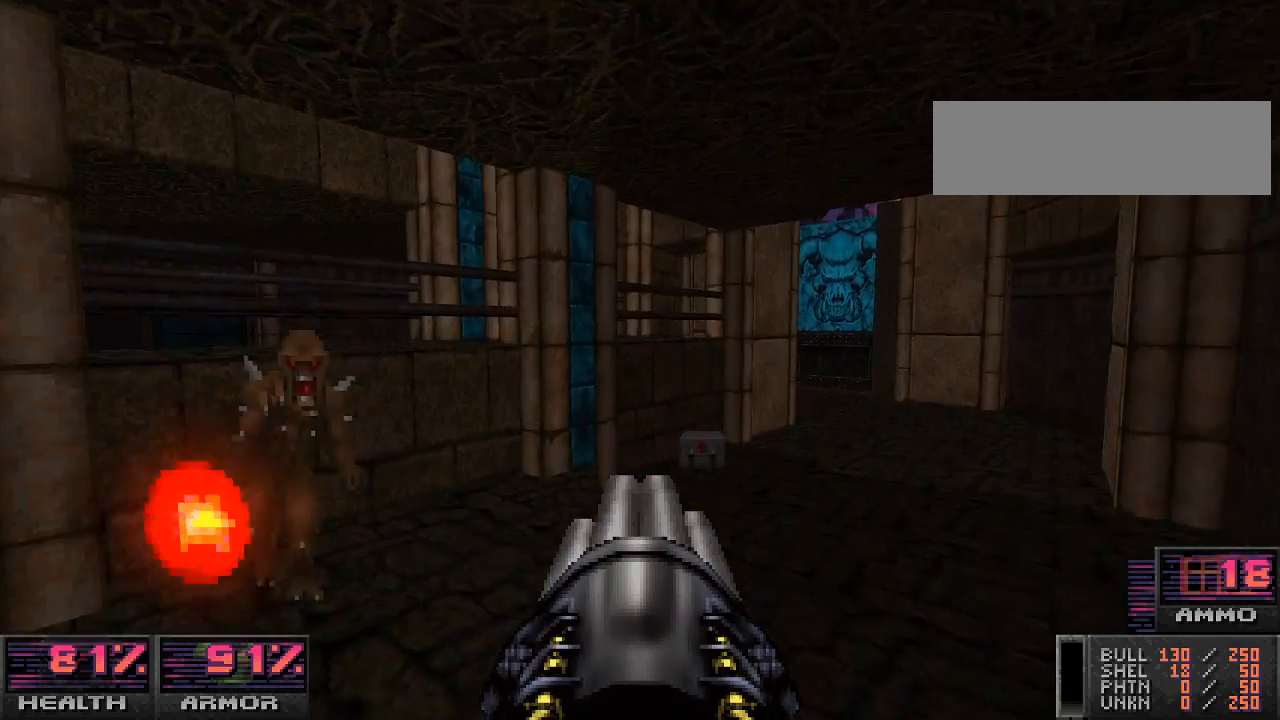
{"keys": ["a", "s"], "mouse": ["left"], "events": [[167, "w", "up"], [200, "d", "down"], [300, "s", "down"], [333, "d", "up"], [367, "mouse_left", "down"], [500, "a", "down"]]}
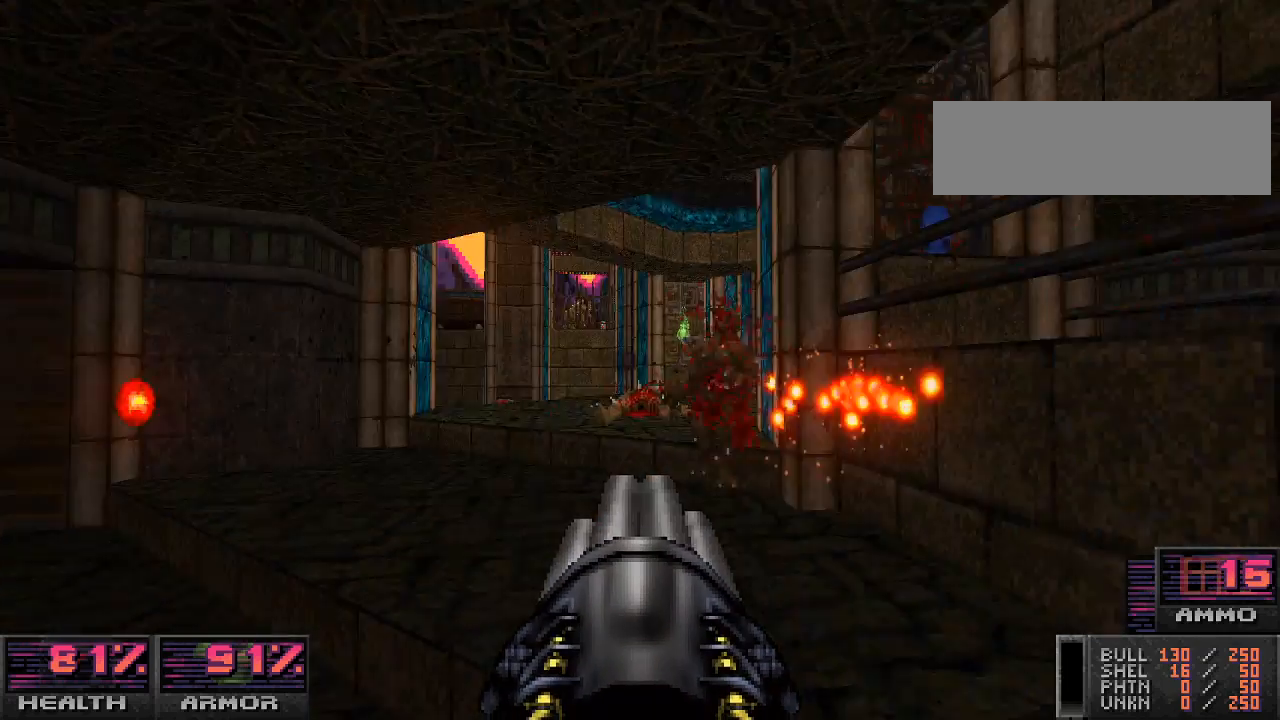
{"keys": [], "mouse": [], "events": [[133, "mouse_left", "up"], [333, "a", "up"], [333, "s", "up"]]}
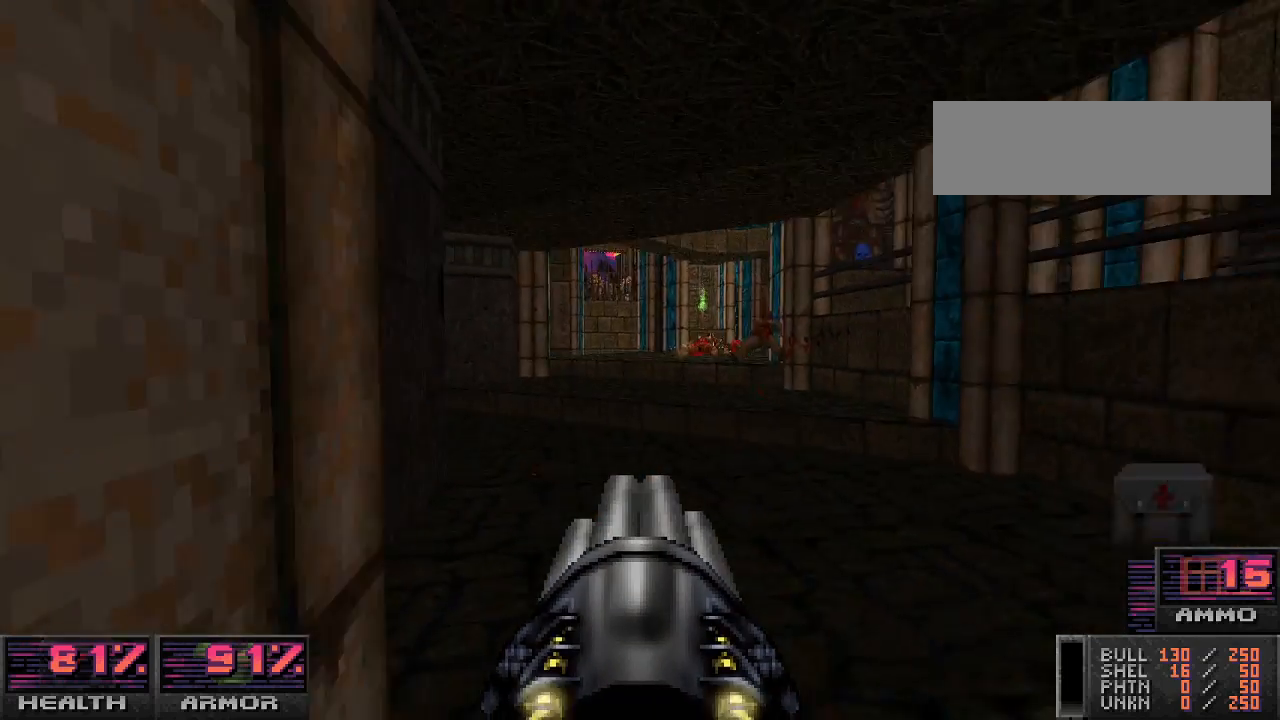
{"keys": ["w"], "mouse": [], "events": [[67, "w", "down"]]}
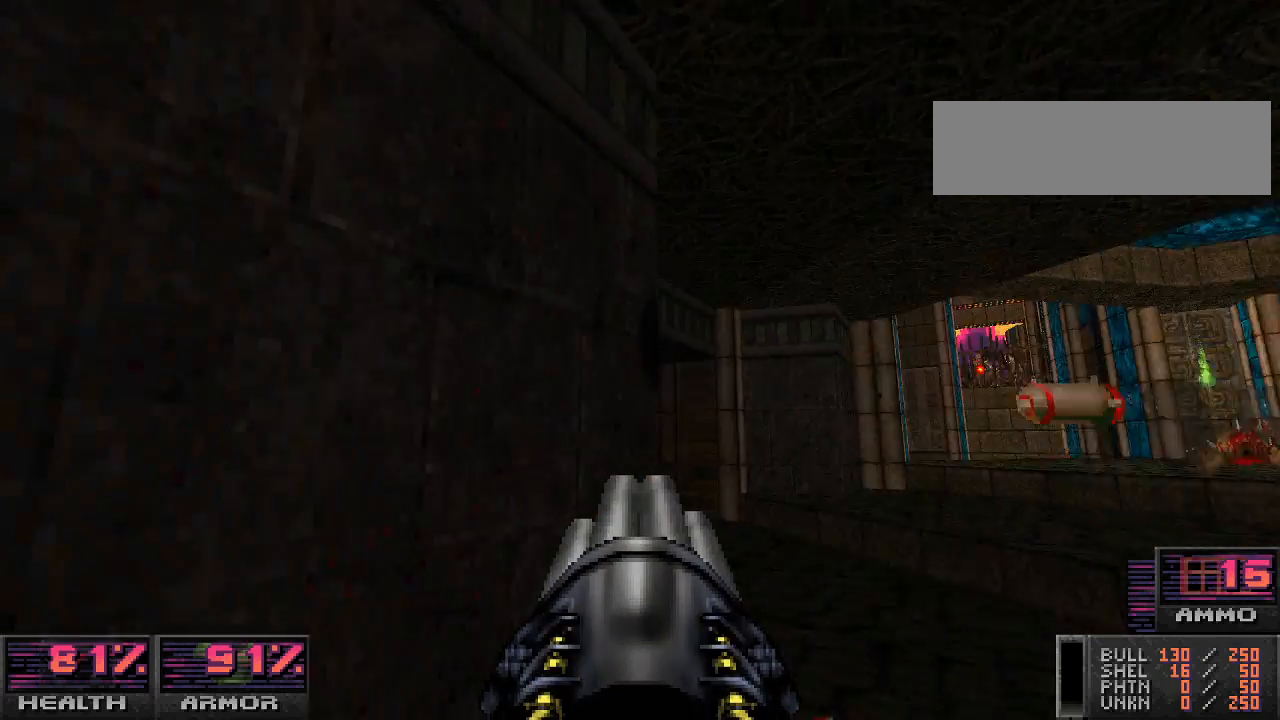
{"keys": [], "mouse": [], "events": [[67, "w", "up"], [167, "d", "down"], [500, "d", "up"]]}
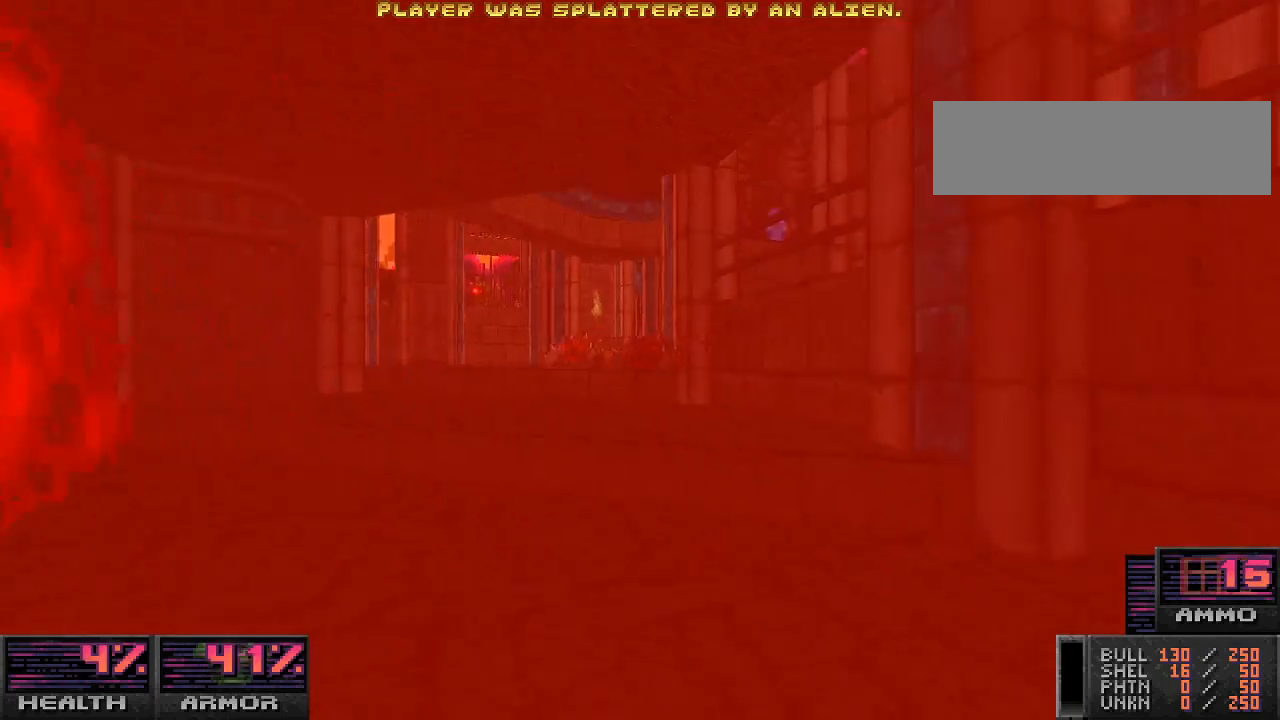
{"keys": [], "mouse": [], "events": []}
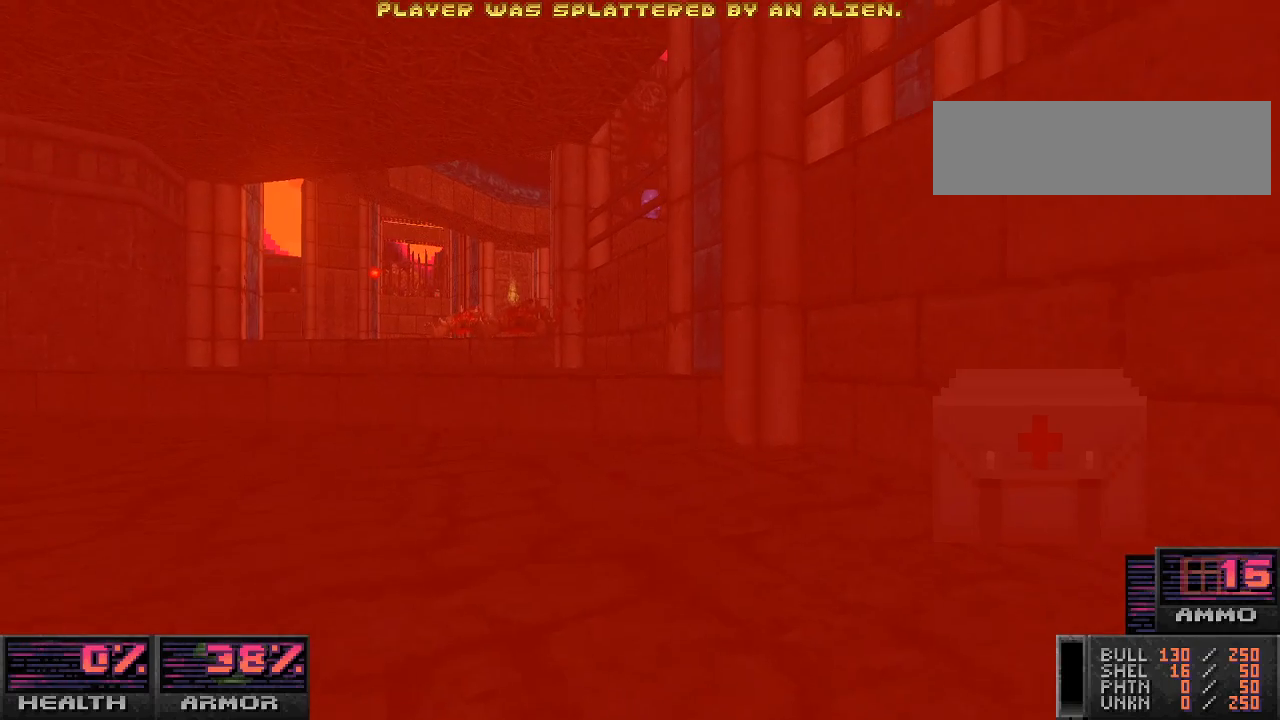
{"keys": [], "mouse": [], "events": [[67, "e", "down"], [133, "e", "up"]]}
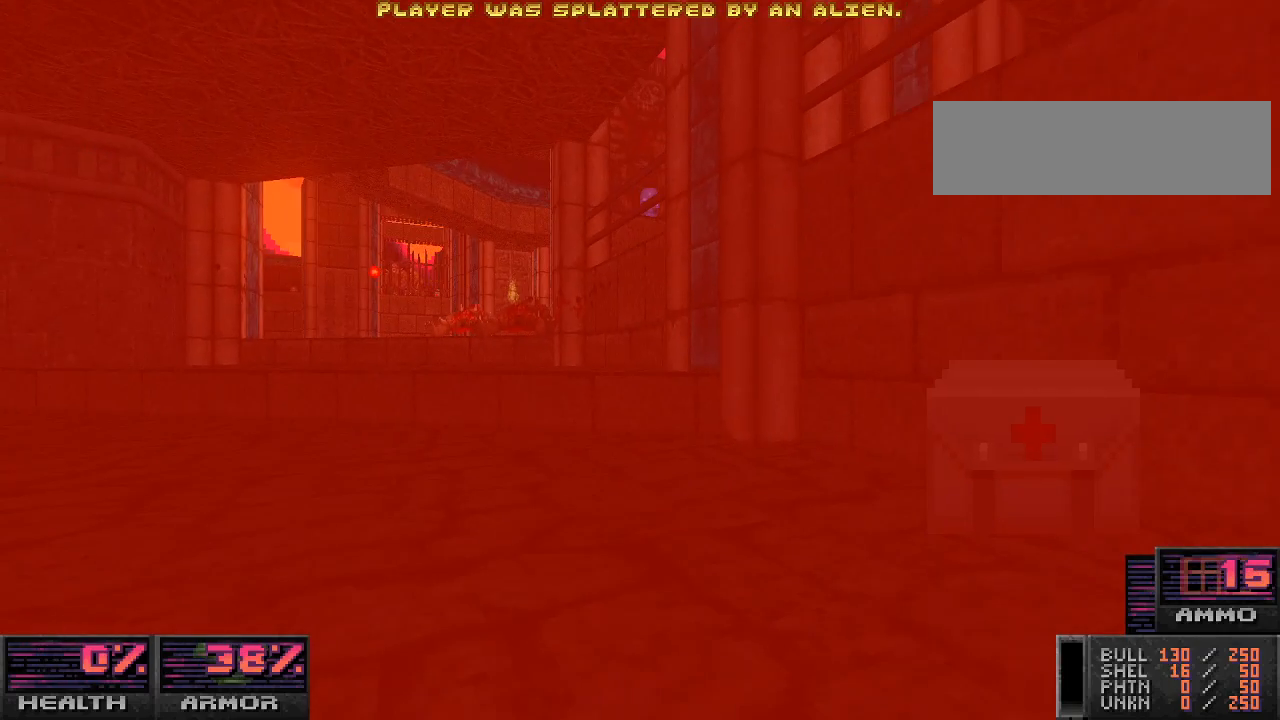
{"keys": [], "mouse": [], "events": []}
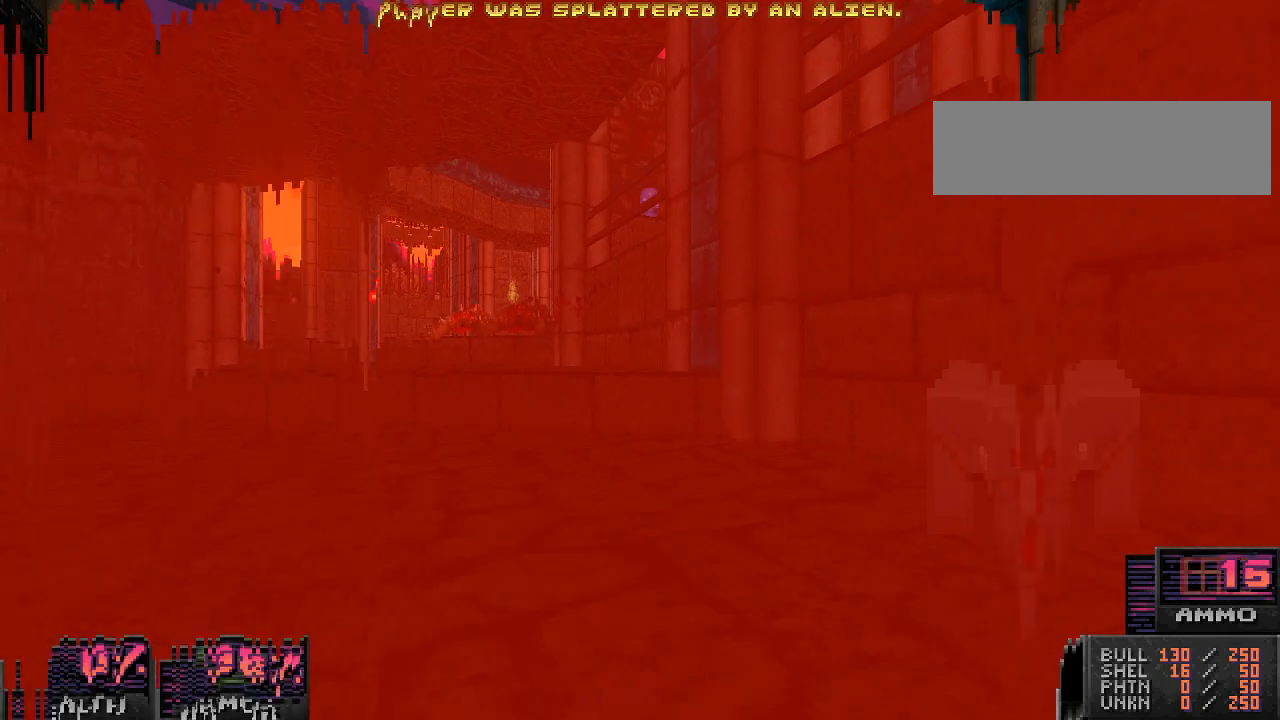
{"keys": [], "mouse": [], "events": []}
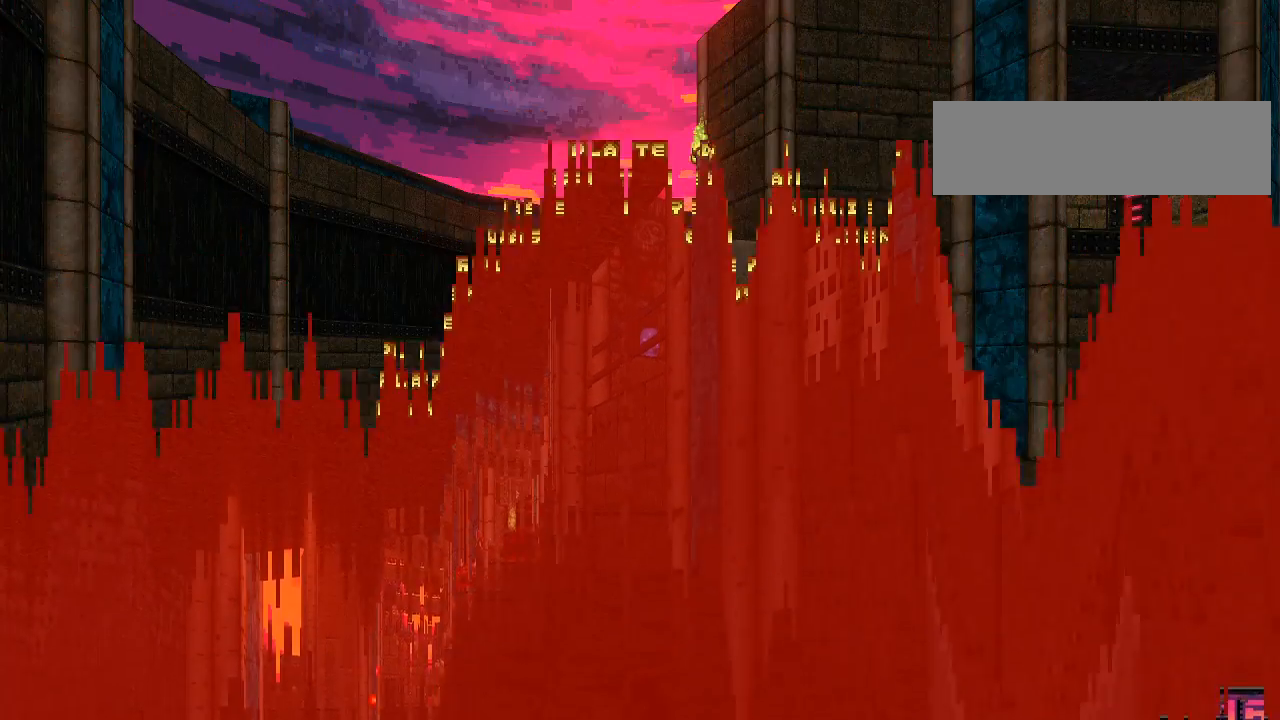
{"keys": [], "mouse": [], "events": []}
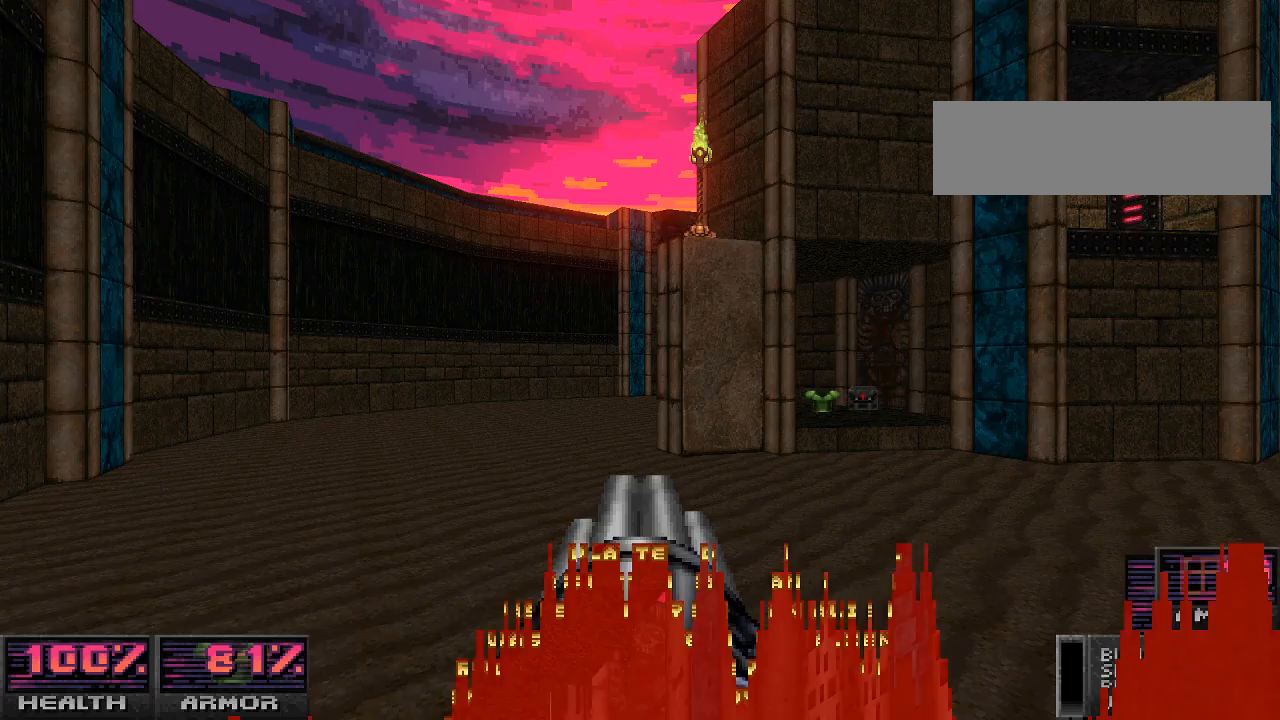
{"keys": [], "mouse": [], "events": [[300, "w", "down"], [500, "w", "up"]]}